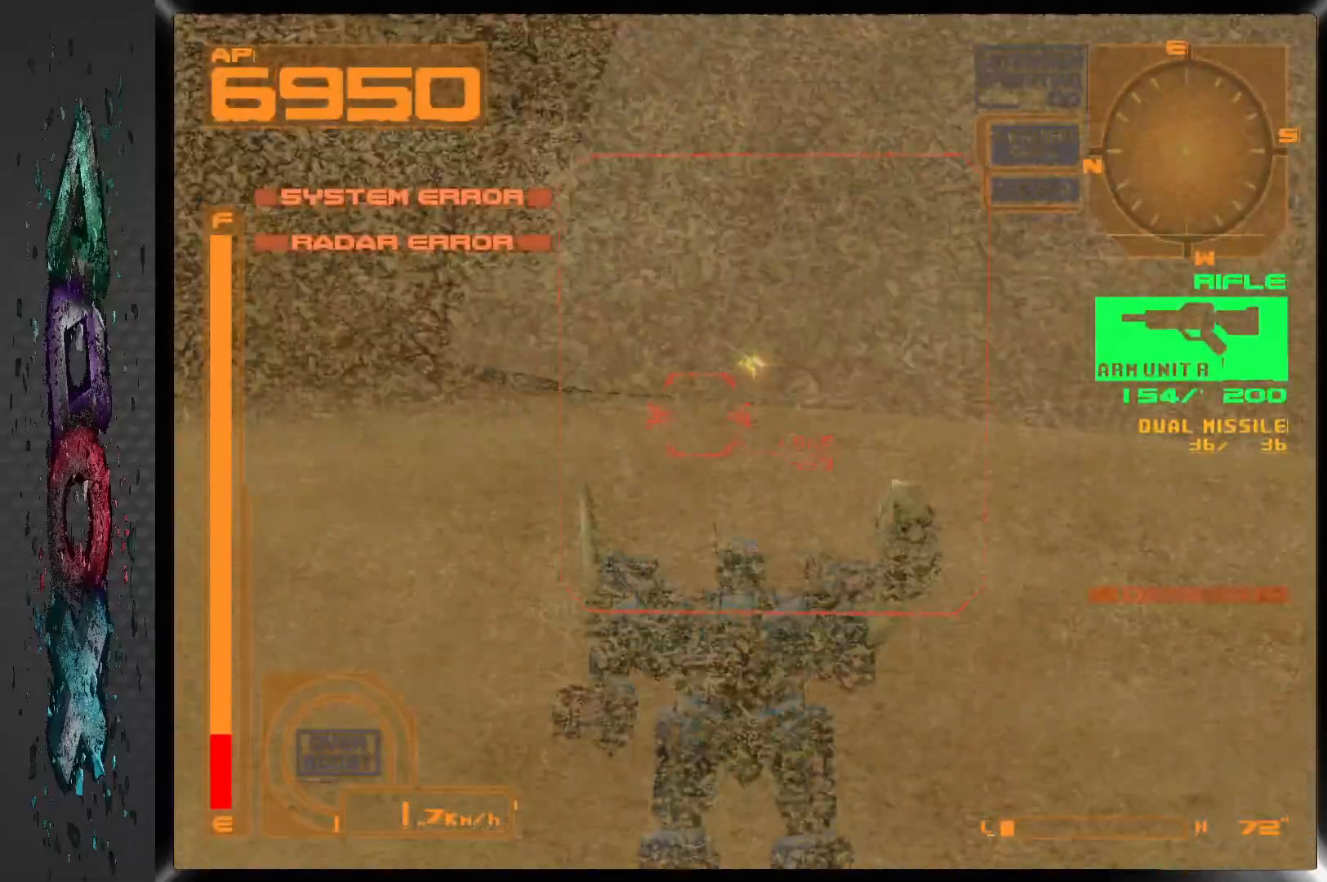
Gameplay with a controller (PlayStation layout); each line is a JSON object with the inputs held at the frame after it. "events" lists button and stick changes between this image and that frame as [ms after this image, input, new state], when the widget could be followed in between. Not read: DPAD_UP SQUARE.
{"buttons": ["R1"], "left_stick": "center", "right_stick": "center", "events": [[50, "R1", "down"]]}
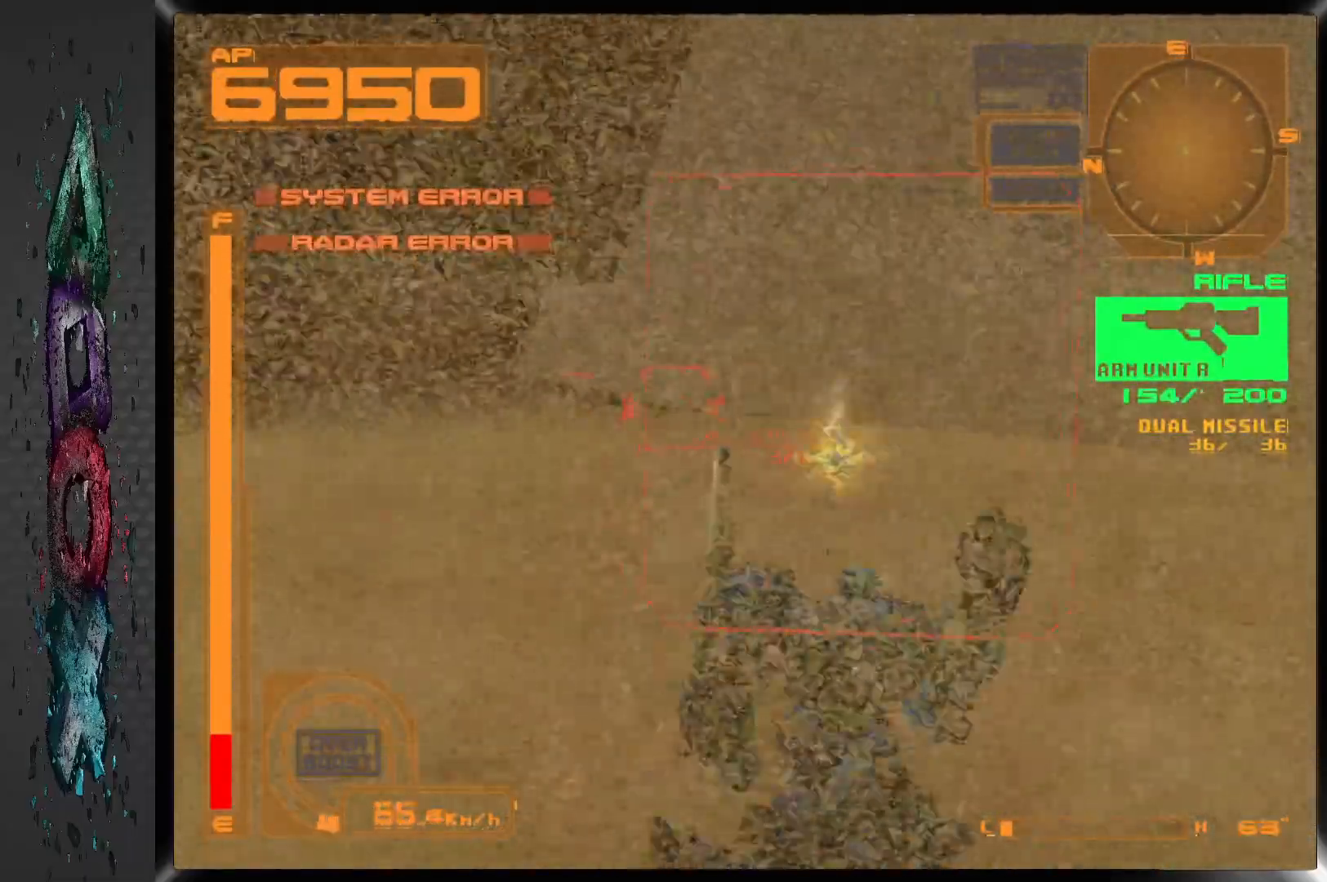
{"buttons": ["R1"], "left_stick": "center", "right_stick": "center", "events": []}
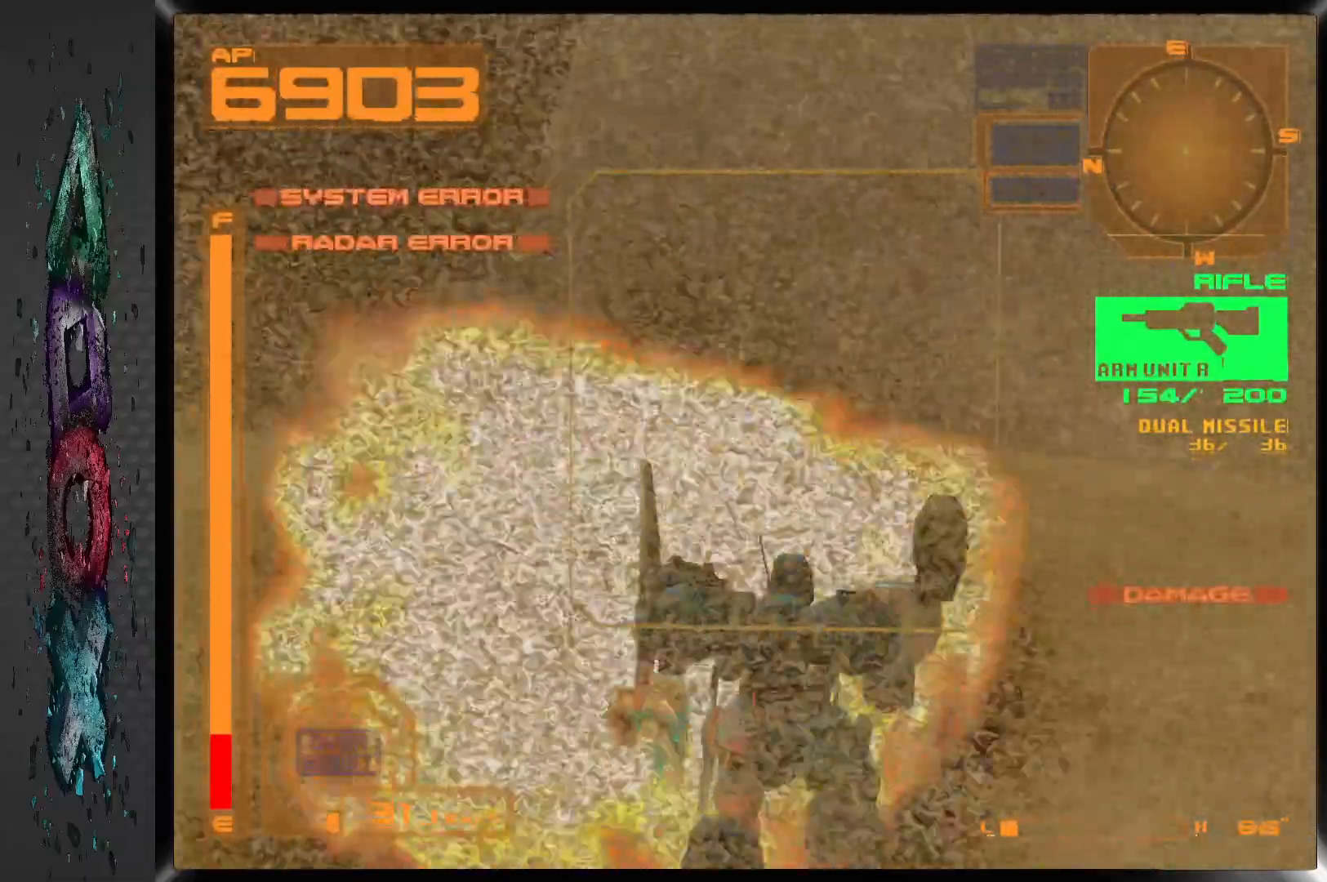
{"buttons": ["R1"], "left_stick": "center", "right_stick": "center", "events": [[33, "DPAD_LEFT", "down"], [267, "DPAD_LEFT", "up"]]}
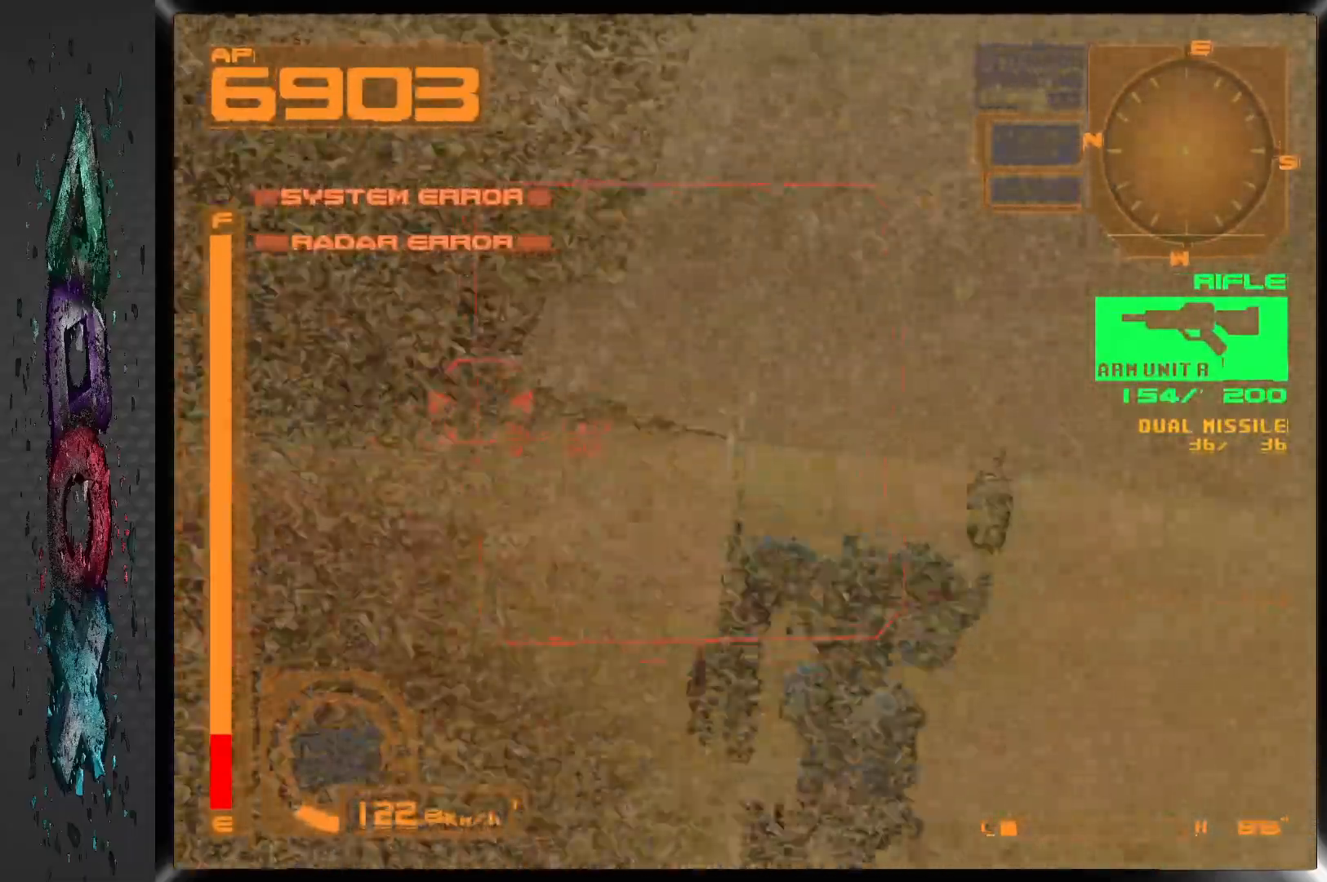
{"buttons": ["R1"], "left_stick": "center", "right_stick": "center", "events": []}
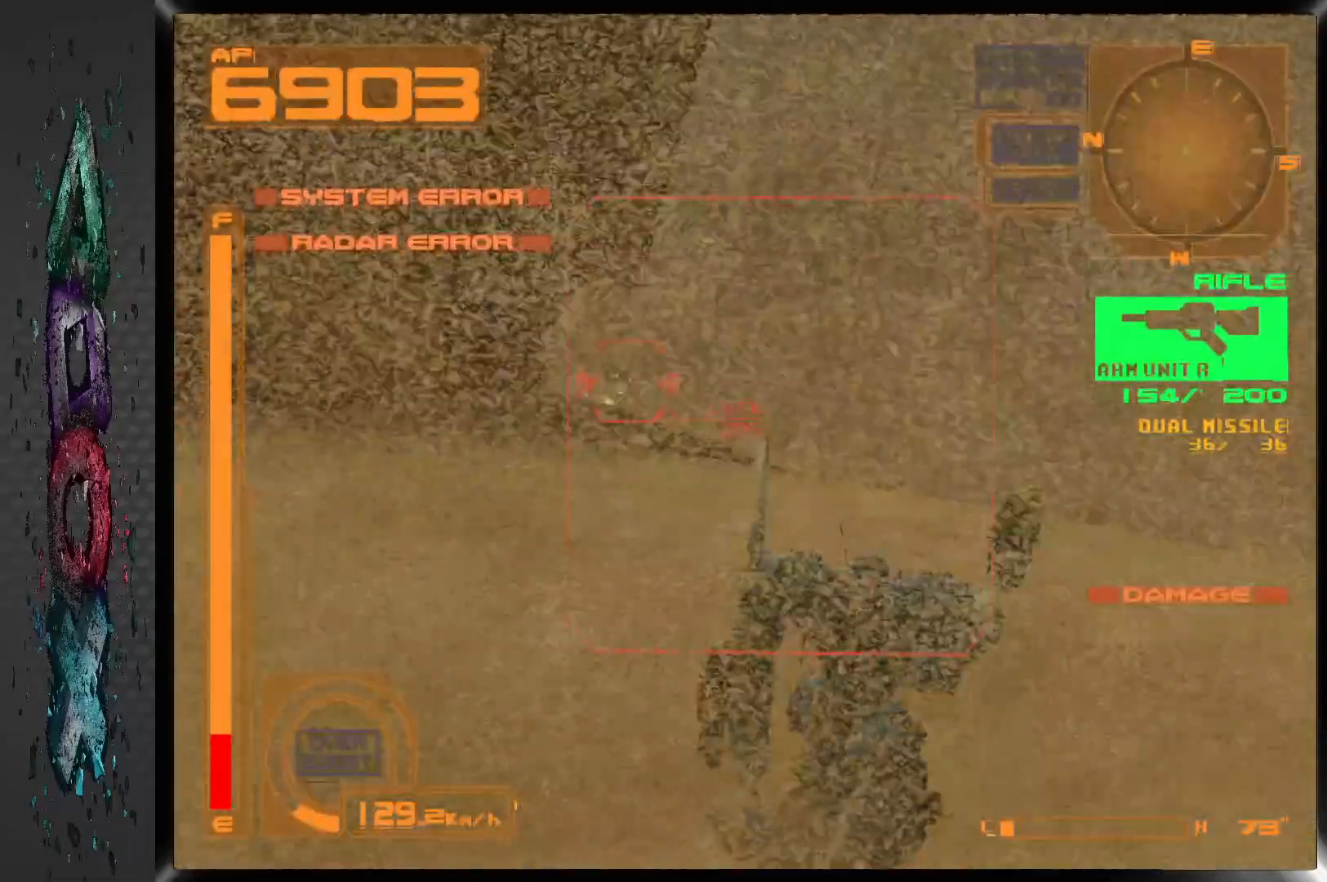
{"buttons": ["DPAD_LEFT"], "left_stick": "center", "right_stick": "center", "events": [[283, "DPAD_LEFT", "down"], [333, "R1", "up"]]}
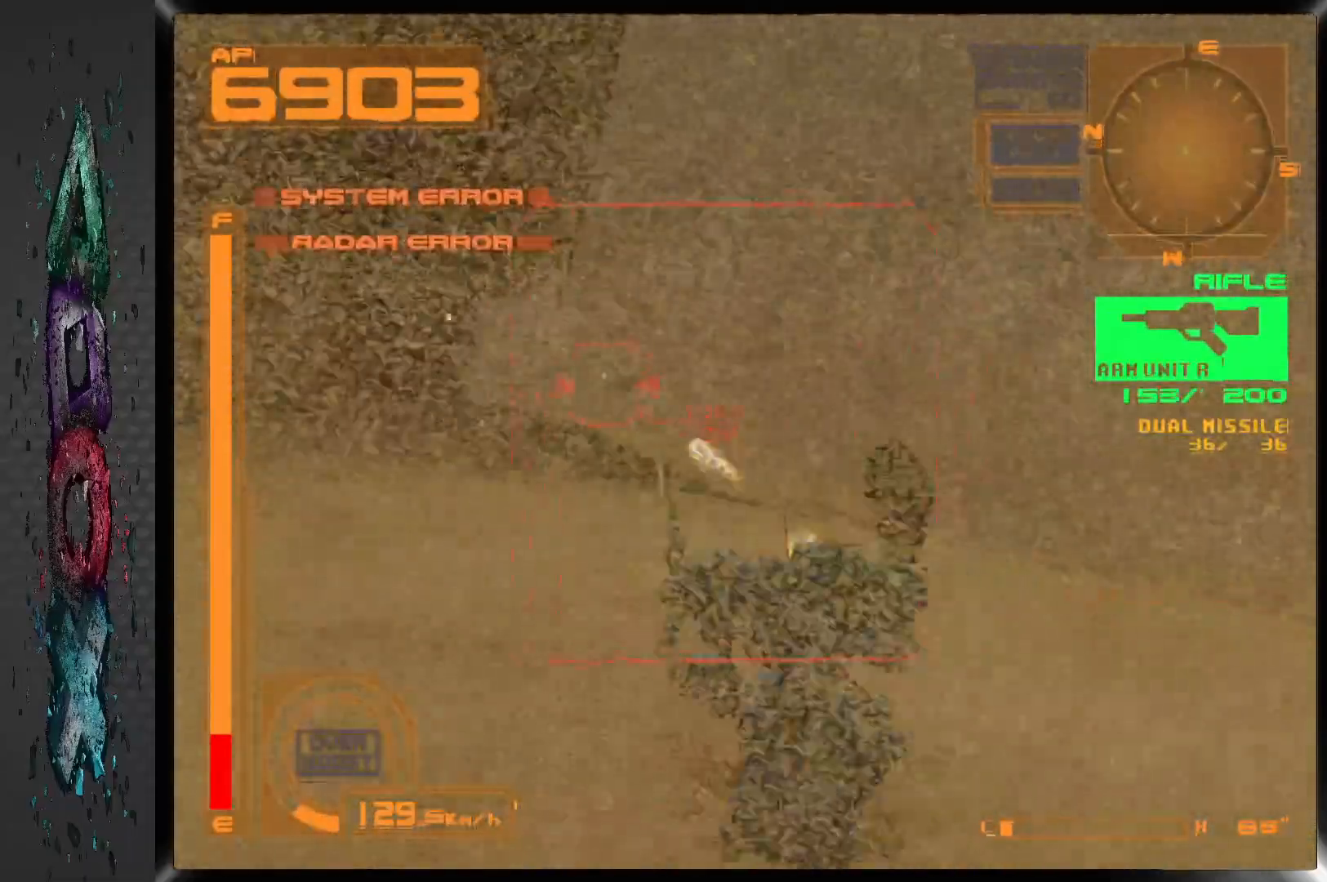
{"buttons": ["R1"], "left_stick": "center", "right_stick": "center", "events": [[17, "DPAD_LEFT", "up"], [183, "R1", "down"]]}
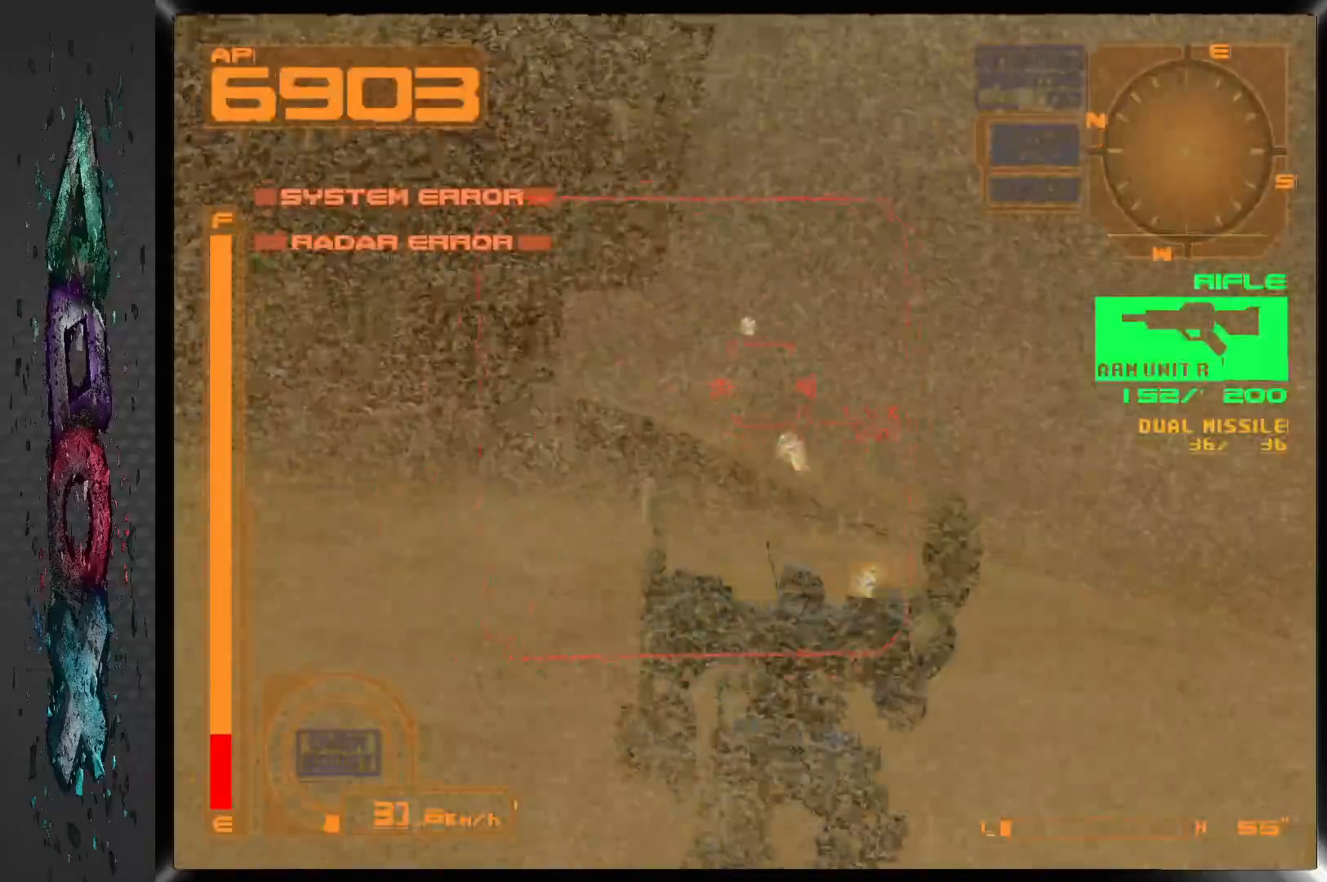
{"buttons": [], "left_stick": "center", "right_stick": "center", "events": [[250, "R1", "up"]]}
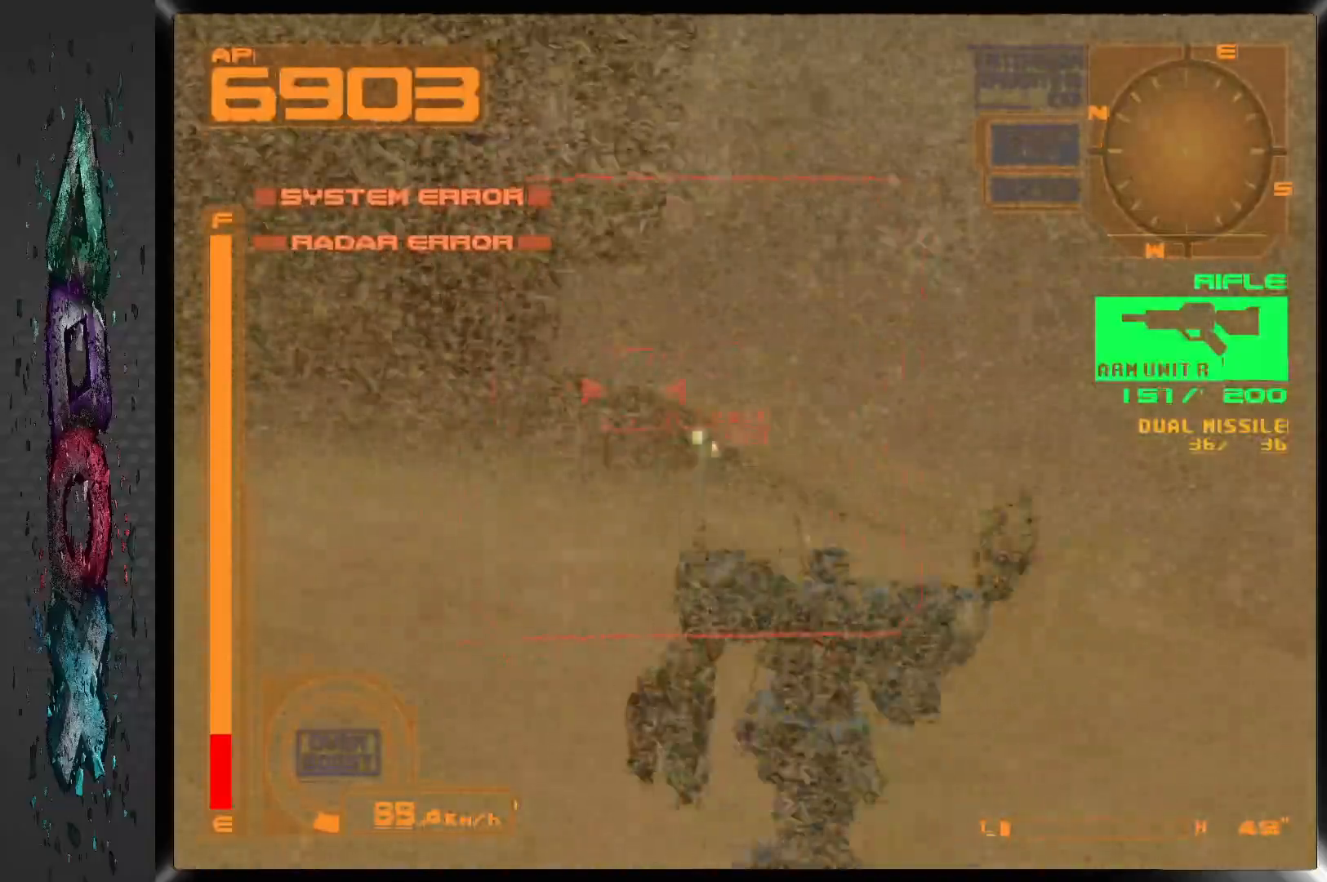
{"buttons": ["L1", "DPAD_RIGHT"], "left_stick": "center", "right_stick": "center", "events": [[67, "L1", "down"], [500, "DPAD_RIGHT", "down"]]}
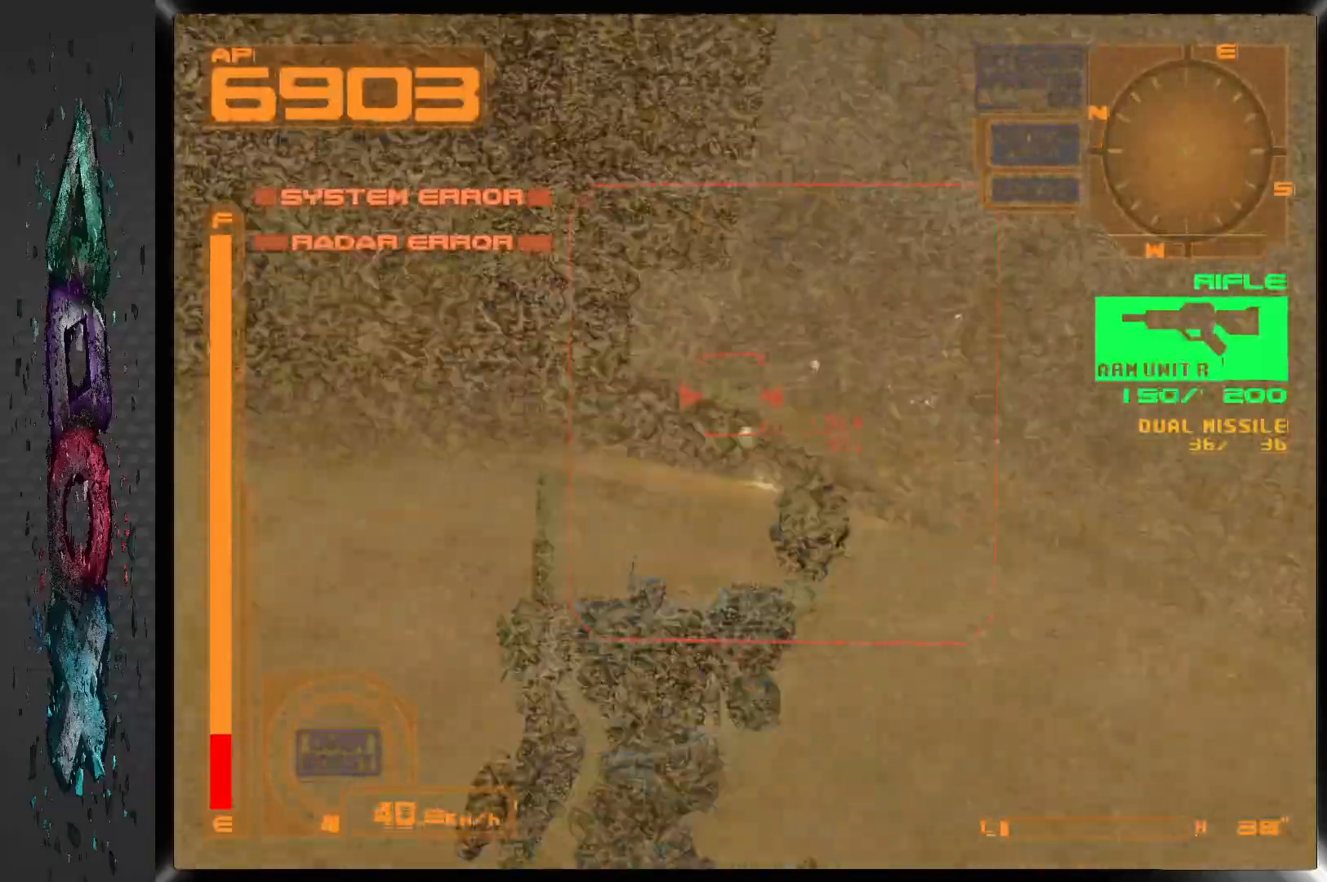
{"buttons": ["L1", "DPAD_RIGHT"], "left_stick": "center", "right_stick": "center", "events": []}
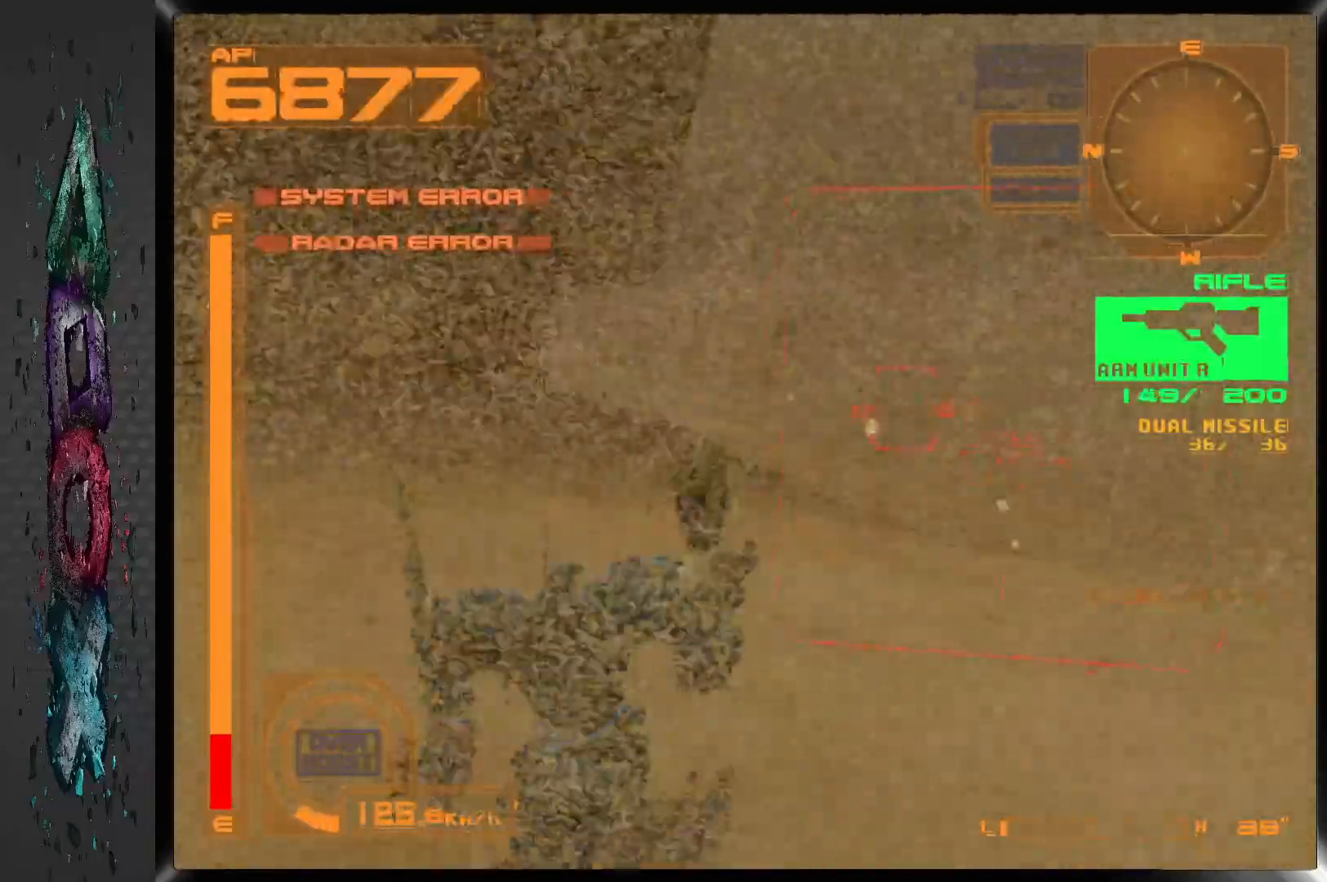
{"buttons": ["L1"], "left_stick": "center", "right_stick": "center", "events": [[50, "DPAD_RIGHT", "up"]]}
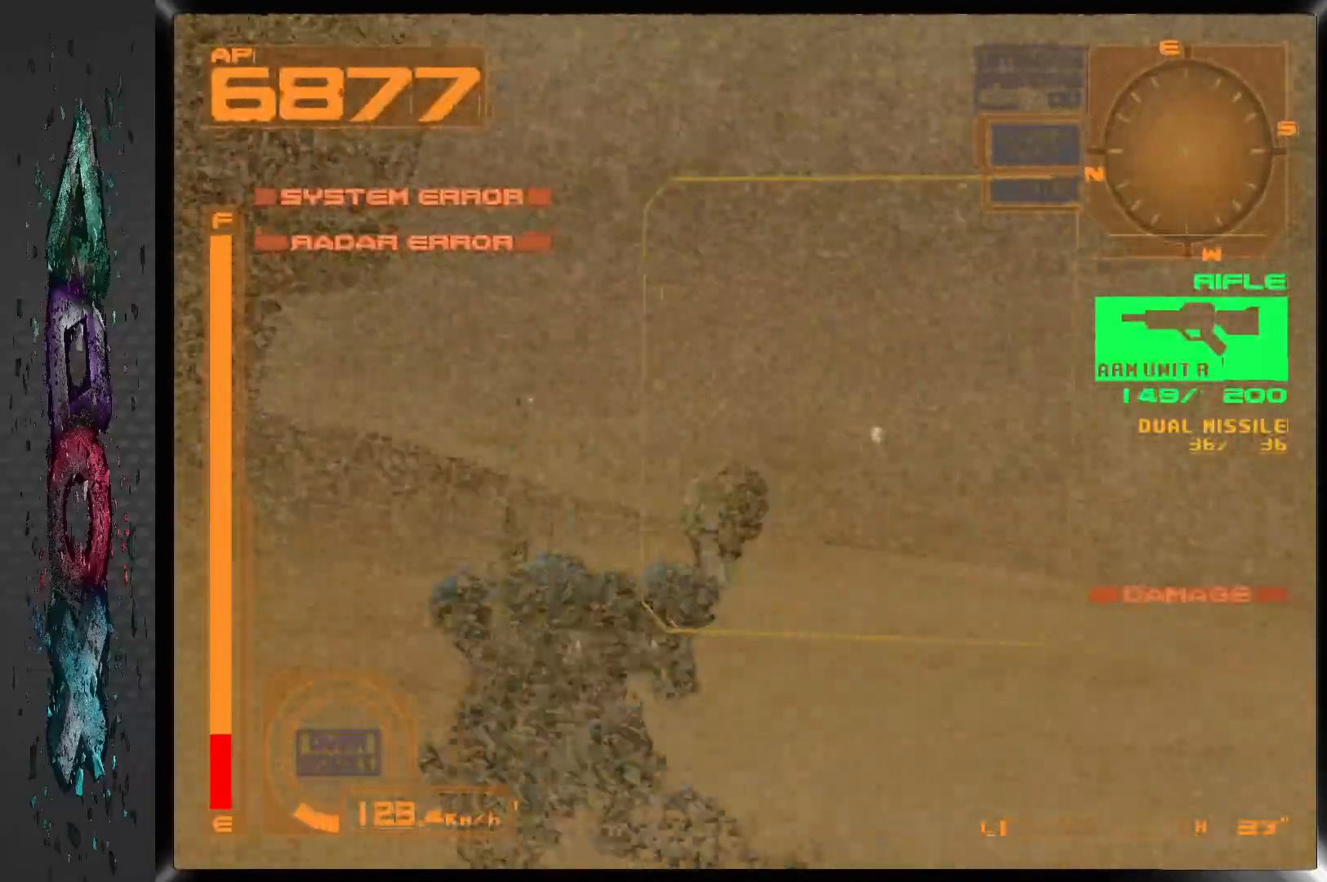
{"buttons": ["DPAD_LEFT"], "left_stick": "center", "right_stick": "center", "events": [[317, "DPAD_LEFT", "down"], [333, "L1", "up"]]}
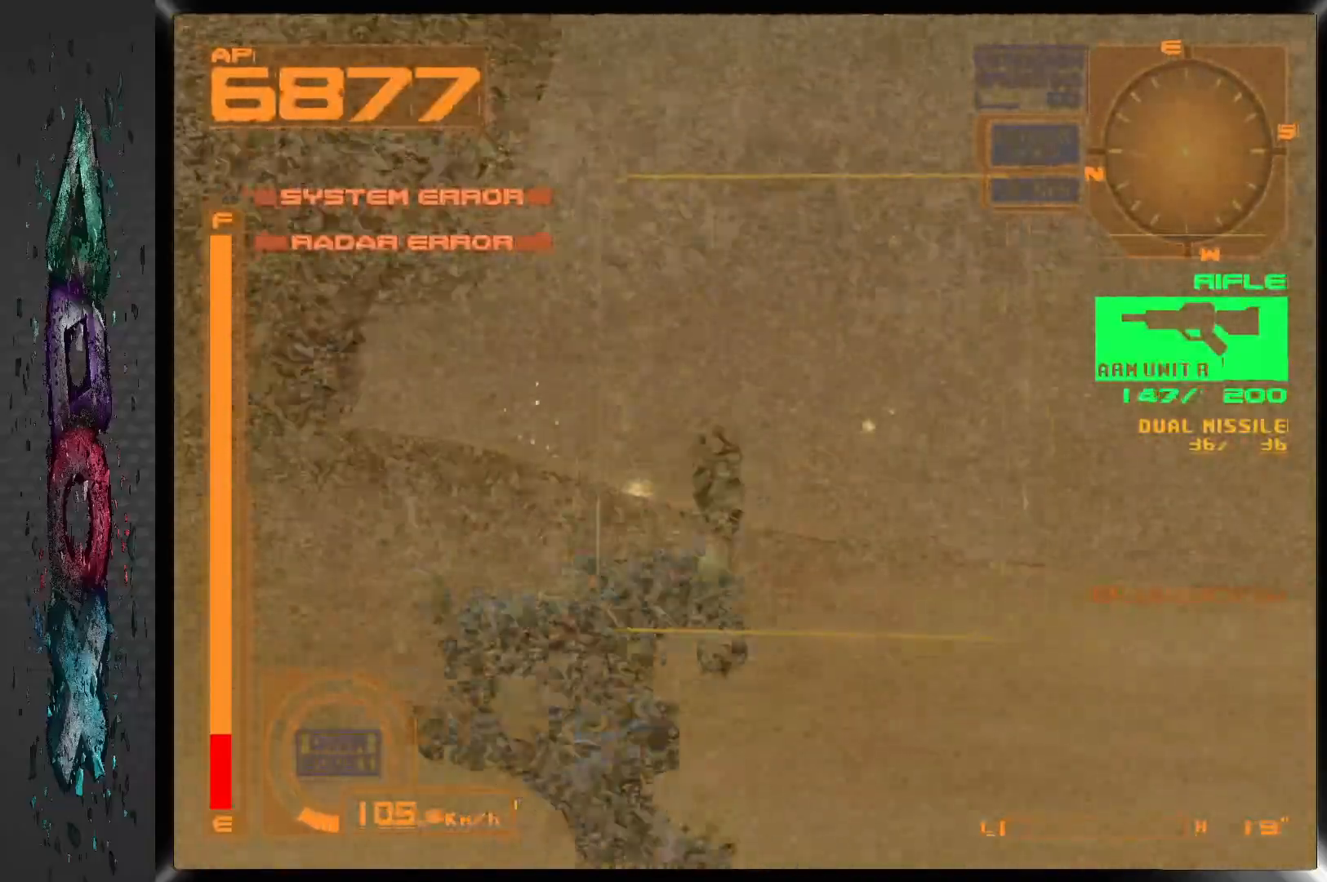
{"buttons": ["R1"], "left_stick": "center", "right_stick": "center", "events": [[217, "DPAD_LEFT", "up"], [433, "R1", "down"]]}
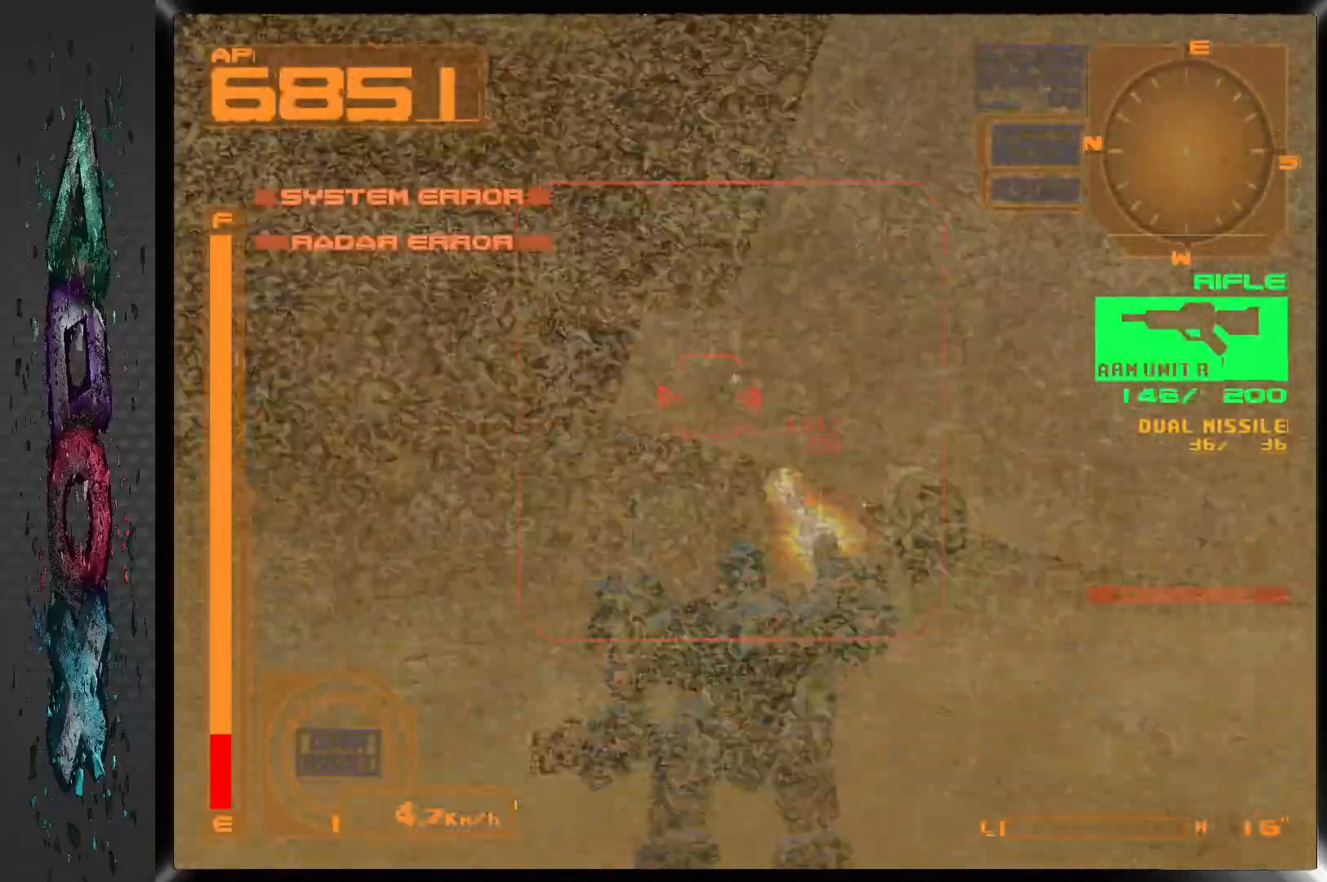
{"buttons": ["R1", "DPAD_LEFT"], "left_stick": "center", "right_stick": "center", "events": [[450, "DPAD_LEFT", "down"]]}
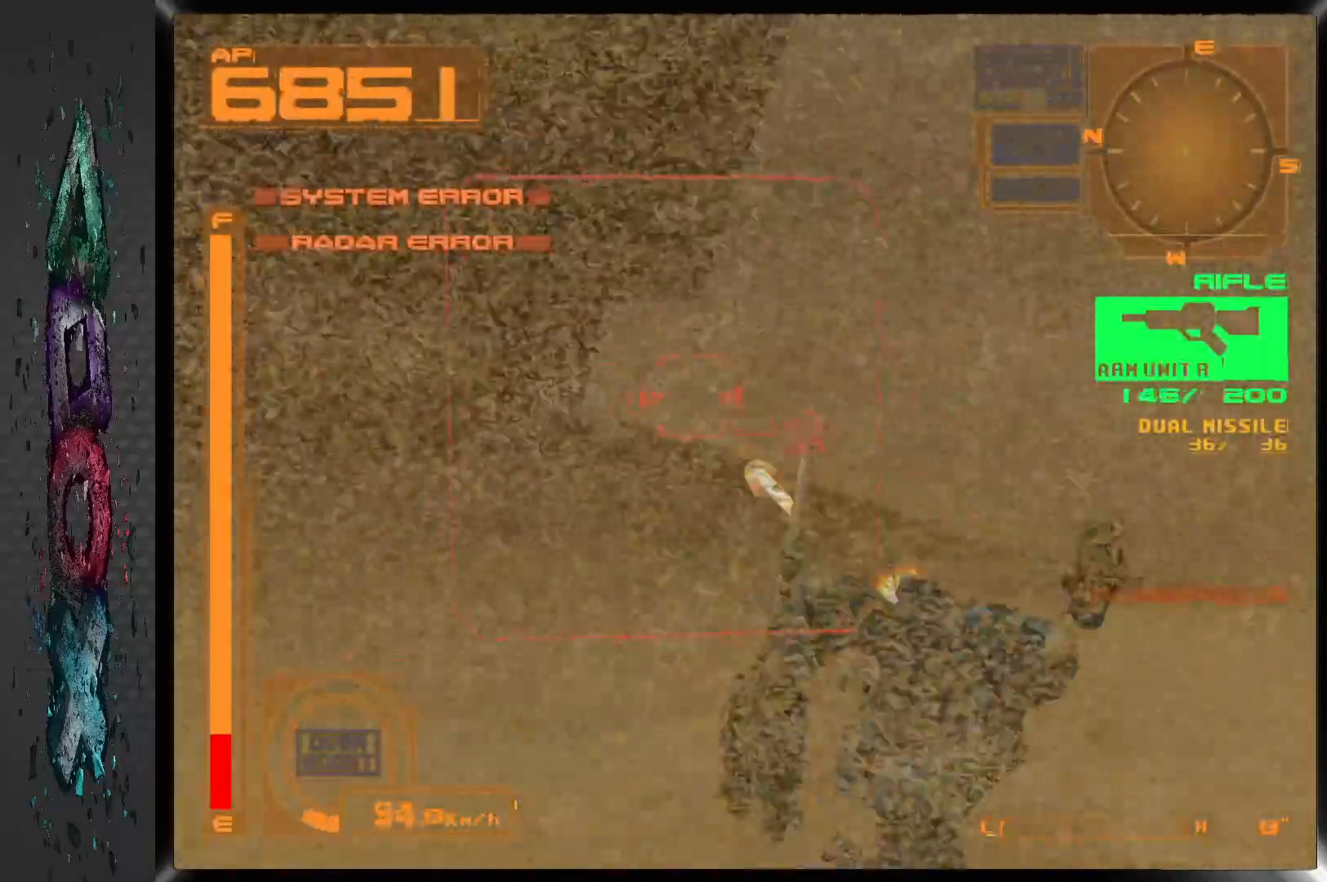
{"buttons": ["R1"], "left_stick": "center", "right_stick": "center", "events": [[167, "DPAD_LEFT", "up"]]}
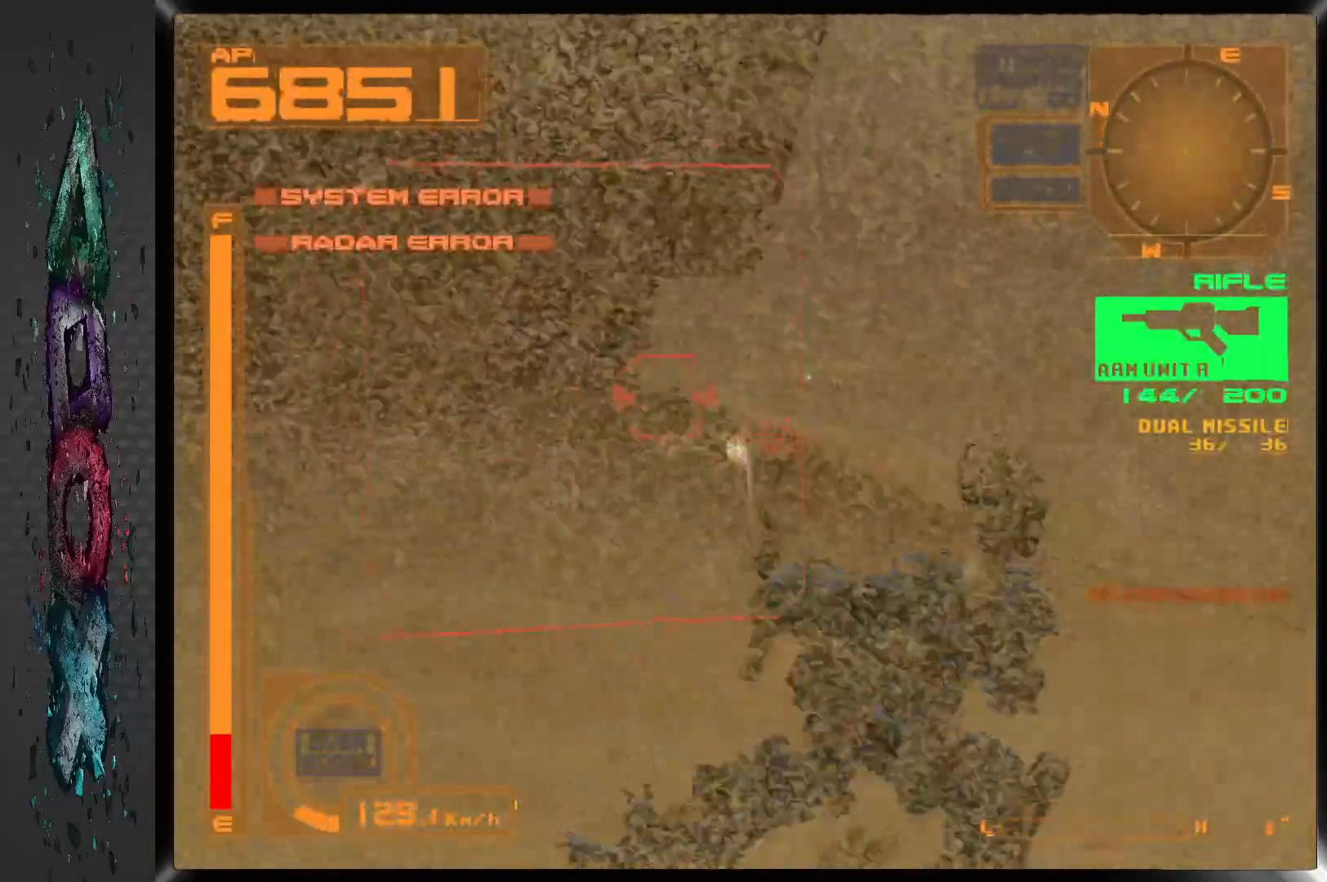
{"buttons": ["R1"], "left_stick": "center", "right_stick": "center", "events": []}
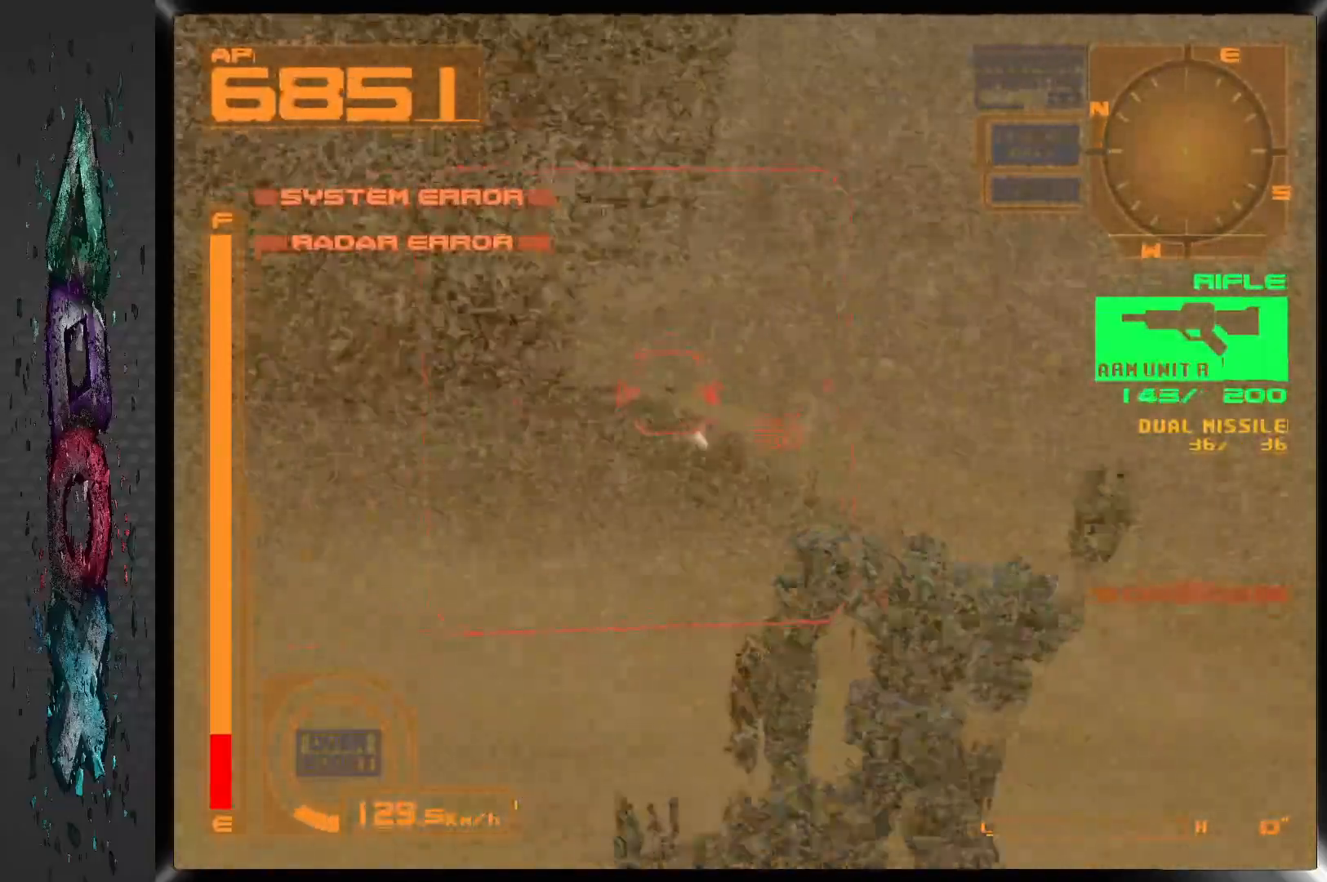
{"buttons": [], "left_stick": "center", "right_stick": "center", "events": [[400, "R1", "up"]]}
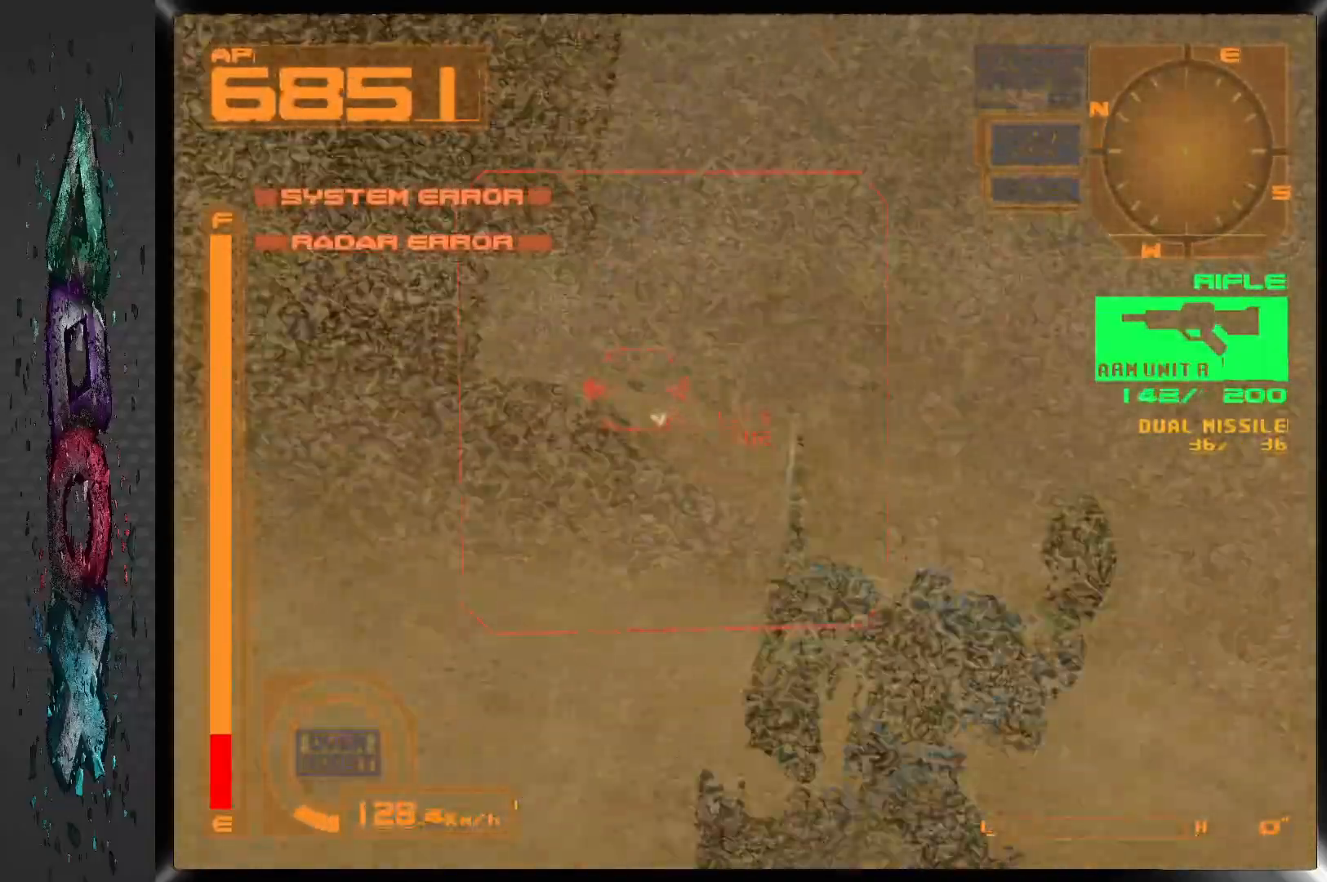
{"buttons": ["L1"], "left_stick": "center", "right_stick": "center", "events": [[400, "L1", "down"]]}
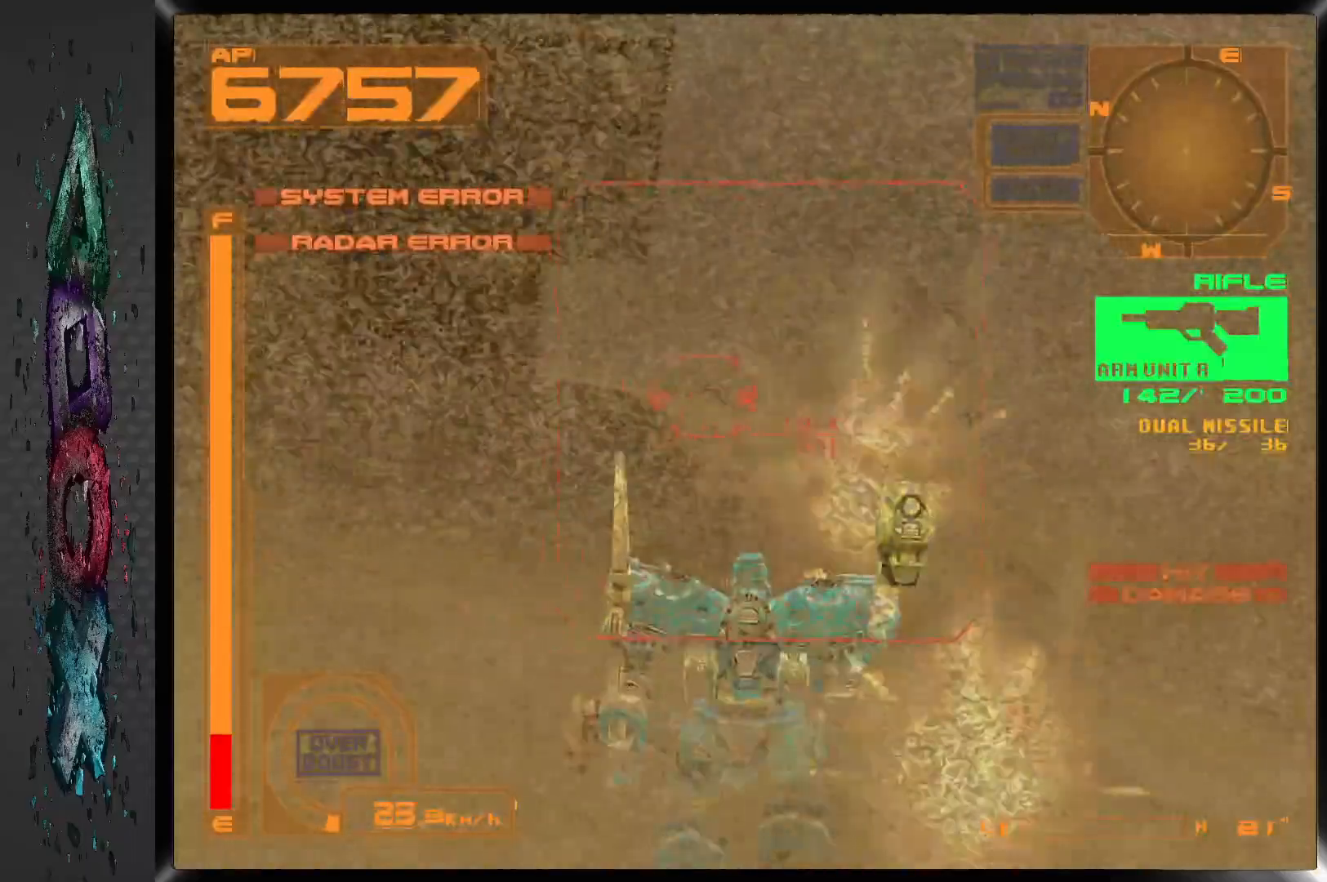
{"buttons": [], "left_stick": "center", "right_stick": "center", "events": [[250, "L1", "up"]]}
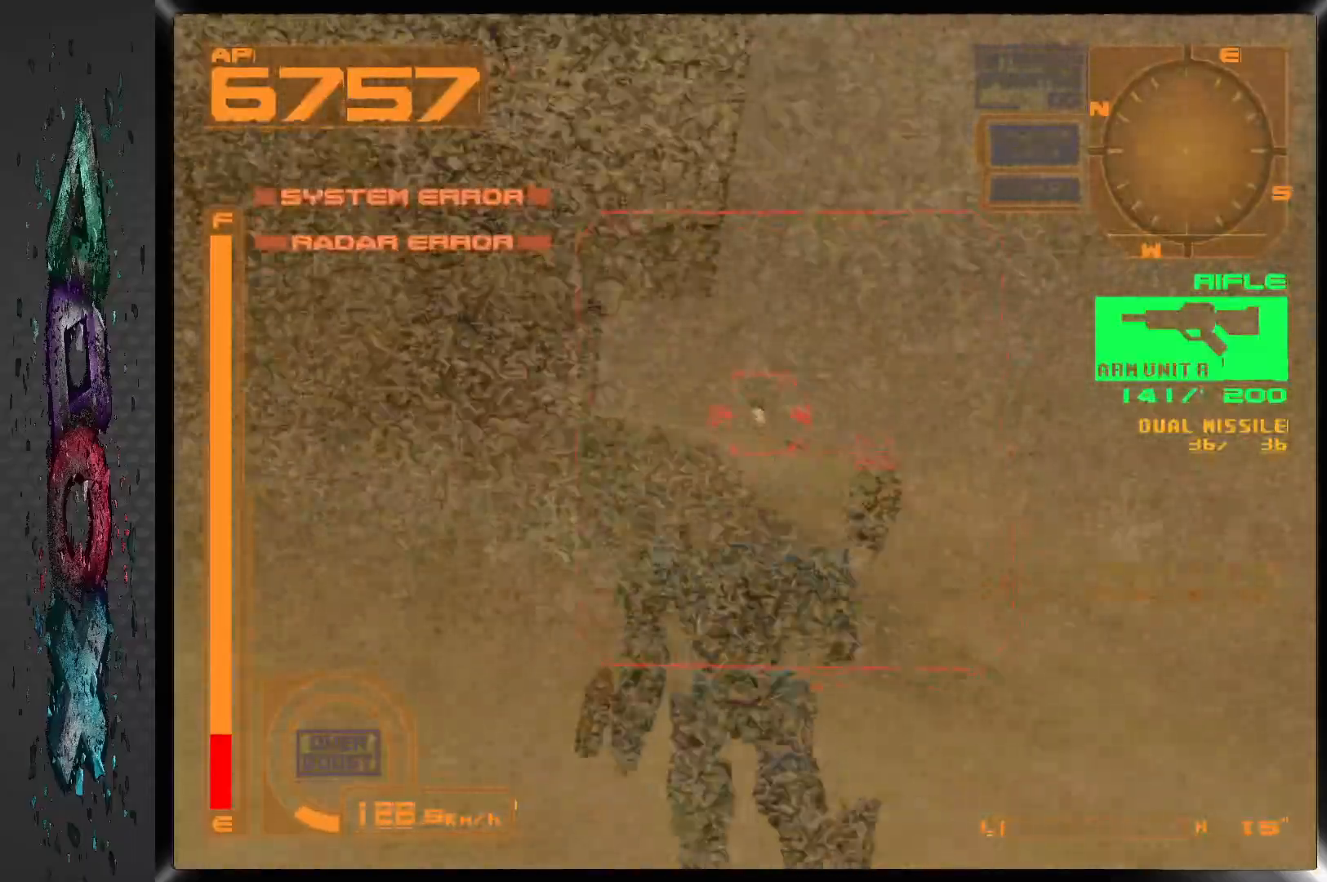
{"buttons": [], "left_stick": "center", "right_stick": "center", "events": []}
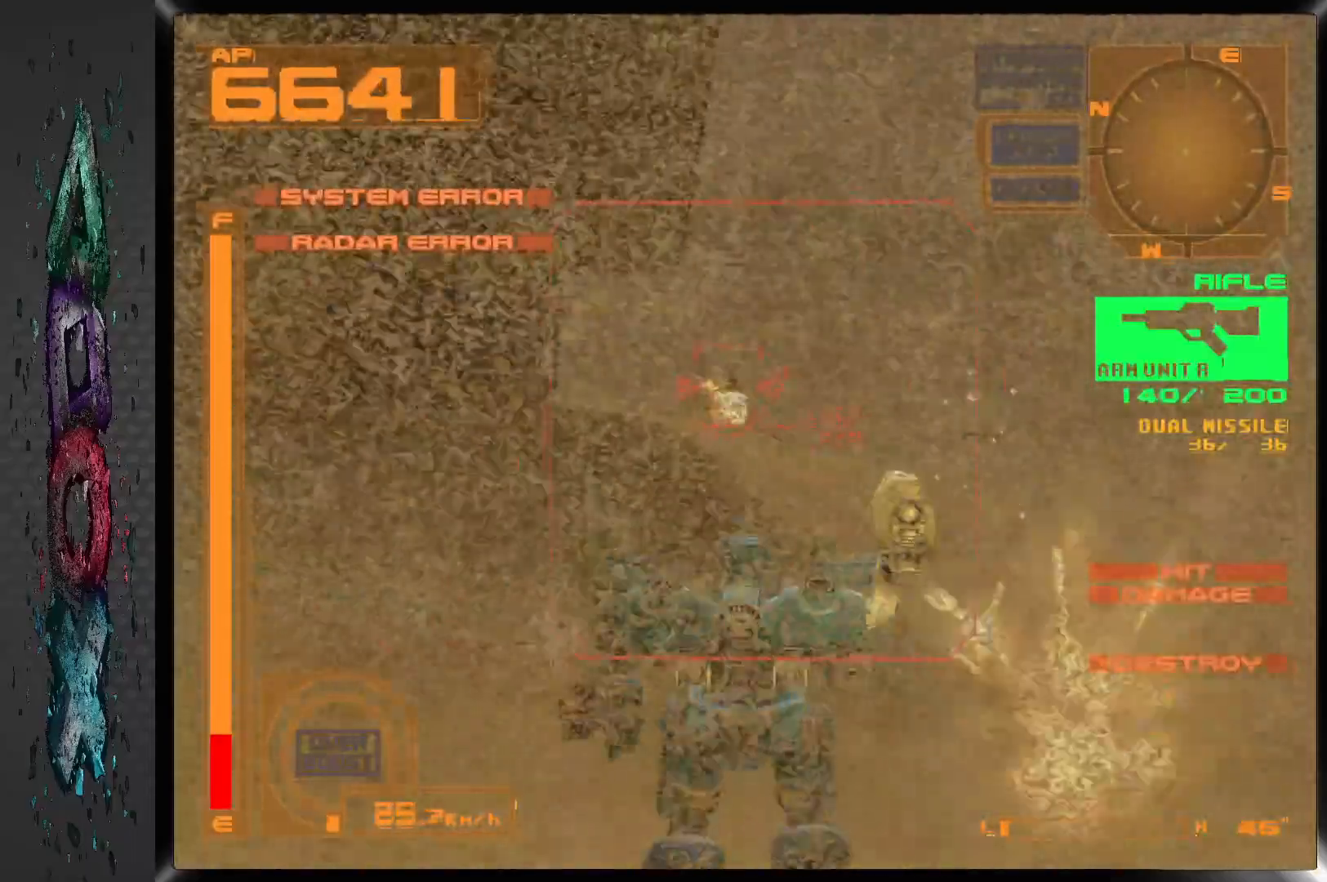
{"buttons": ["R1"], "left_stick": "center", "right_stick": "center", "events": [[333, "R1", "down"]]}